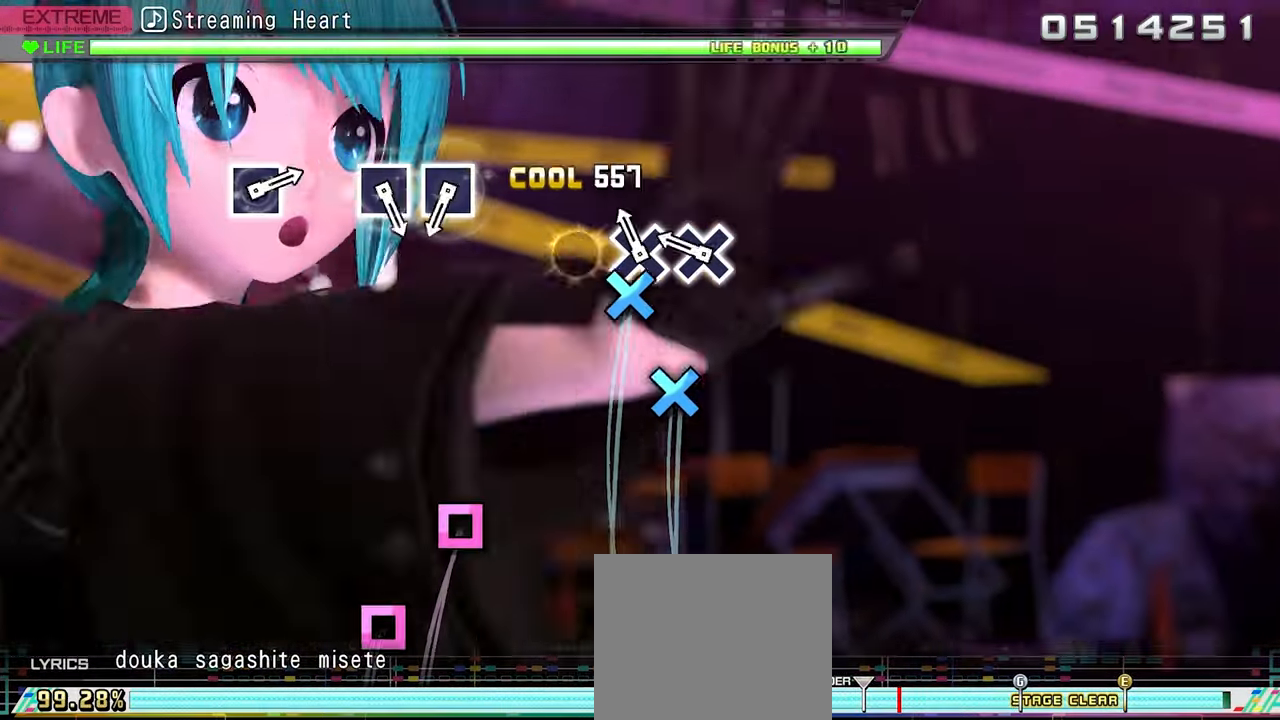
Gameplay with a controller (PlayStation layout); each line is a JSON object with the inputs held at the frame after it. "events" lists button and stick changes between this image and that frame as [ms after this image, input, new state], when the widget could be followed in between. Not read: left_stick right_stick.
{"buttons": ["SQUARE"], "events": [[33, "CROSS", "down"], [100, "CROSS", "up"], [167, "CROSS", "down"], [267, "CROSS", "up"], [450, "SQUARE", "down"]]}
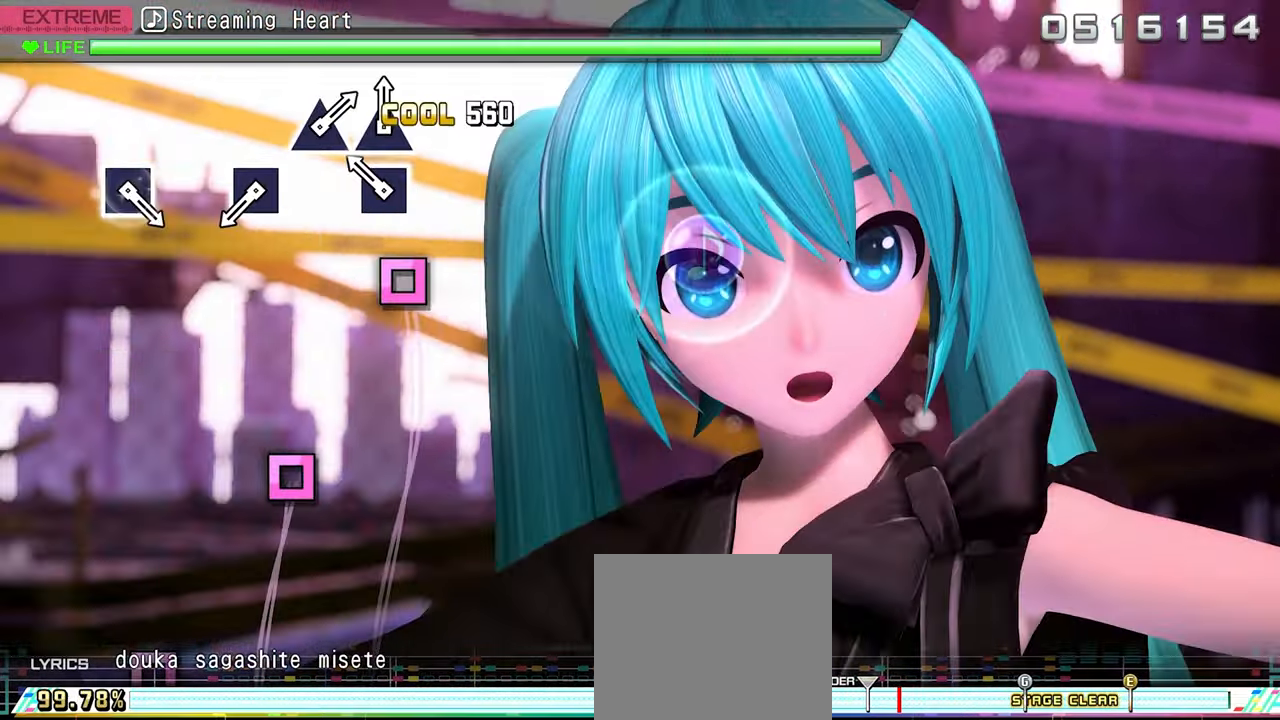
{"buttons": [], "events": [[17, "SQUARE", "up"], [83, "SQUARE", "down"], [183, "SQUARE", "up"], [367, "SQUARE", "down"], [483, "SQUARE", "up"]]}
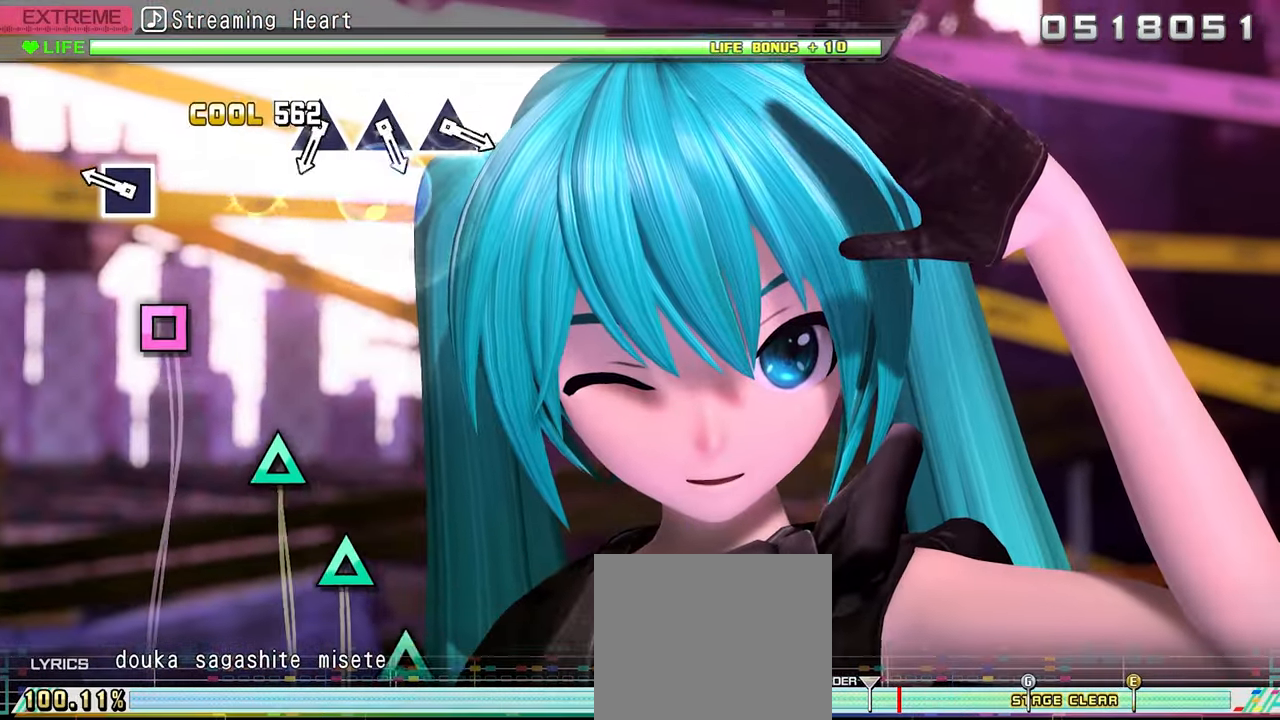
{"buttons": ["TRIANGLE"], "events": [[150, "SQUARE", "down"], [250, "SQUARE", "up"], [433, "TRIANGLE", "down"]]}
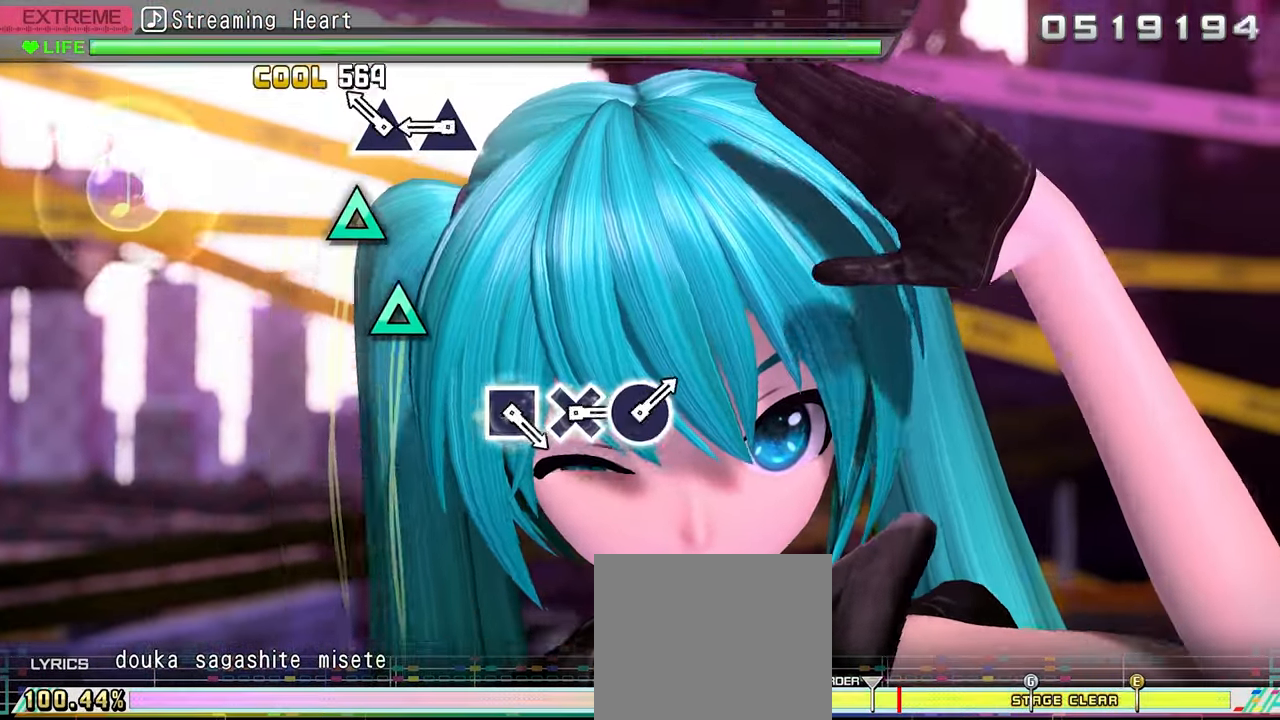
{"buttons": [], "events": [[17, "TRIANGLE", "up"], [83, "TRIANGLE", "down"], [167, "TRIANGLE", "up"], [233, "TRIANGLE", "down"], [334, "TRIANGLE", "up"]]}
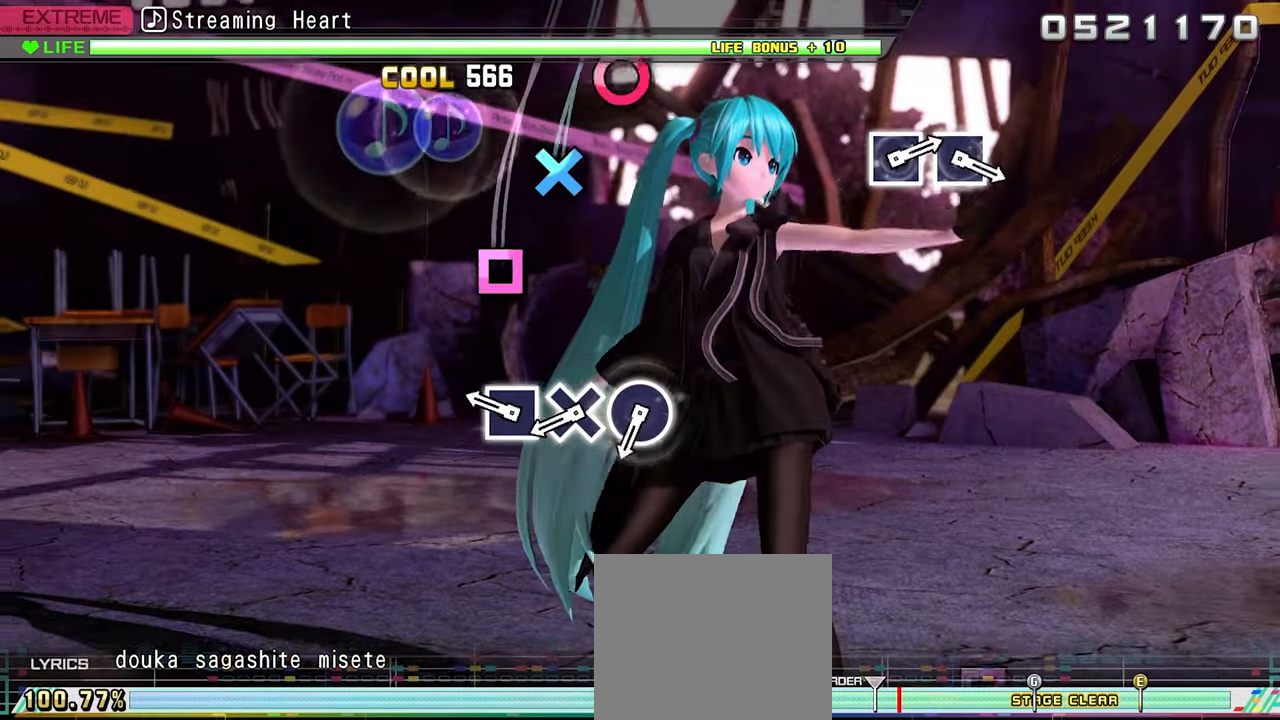
{"buttons": ["CIRCLE"], "events": [[167, "SQUARE", "down"], [250, "SQUARE", "up"], [317, "CROSS", "down"], [400, "CROSS", "up"], [467, "CIRCLE", "down"]]}
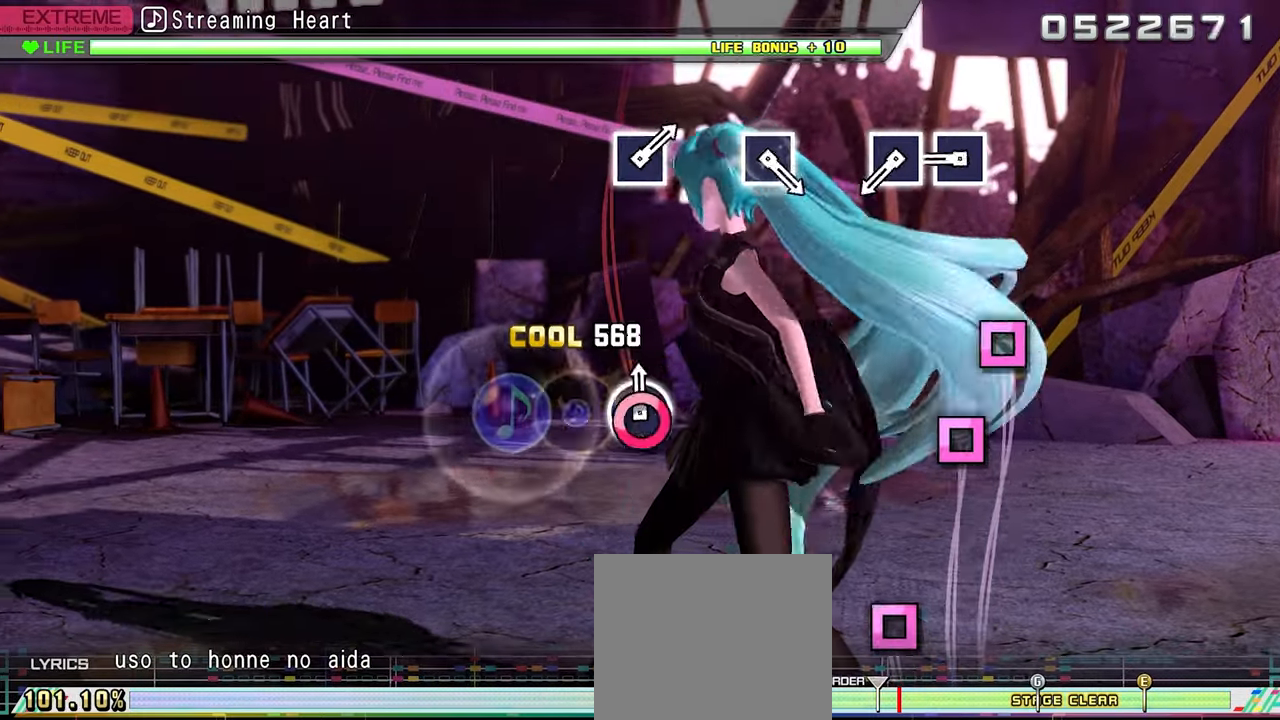
{"buttons": [], "events": [[67, "CIRCLE", "up"], [234, "SQUARE", "down"], [317, "SQUARE", "up"], [384, "SQUARE", "down"], [467, "SQUARE", "up"]]}
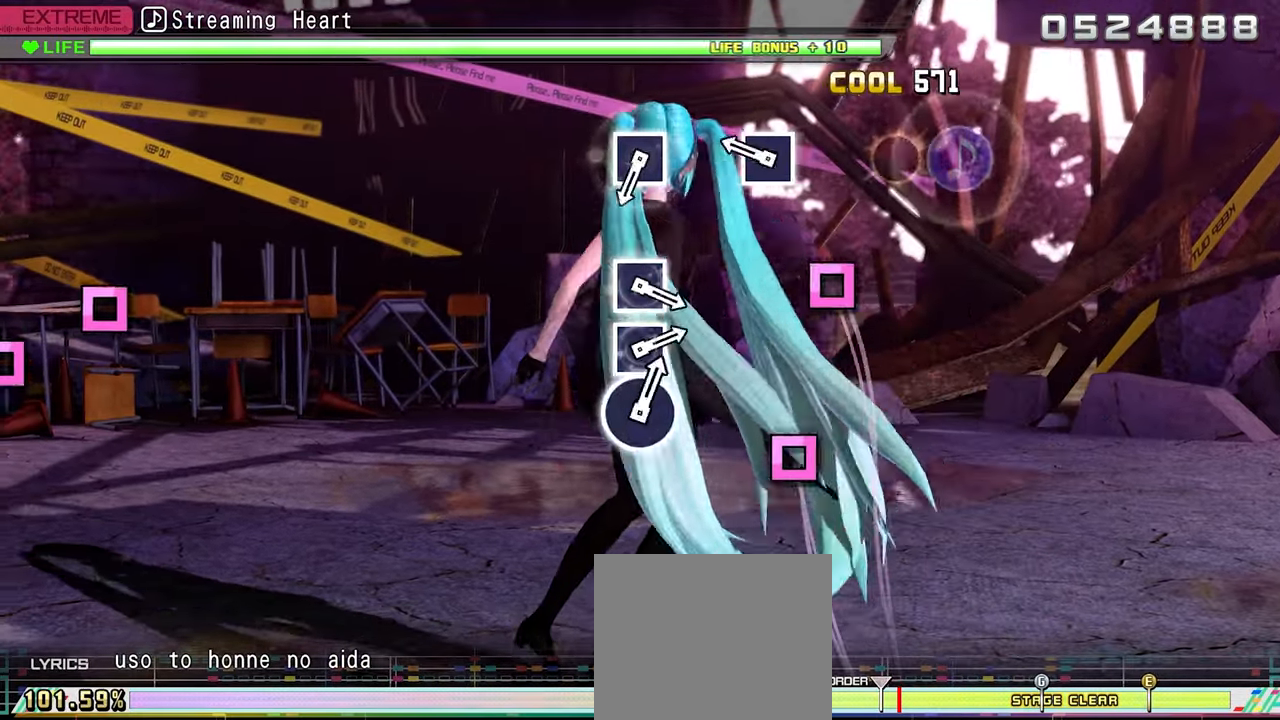
{"buttons": ["SQUARE"], "events": [[167, "SQUARE", "down"], [284, "SQUARE", "up"], [450, "SQUARE", "down"]]}
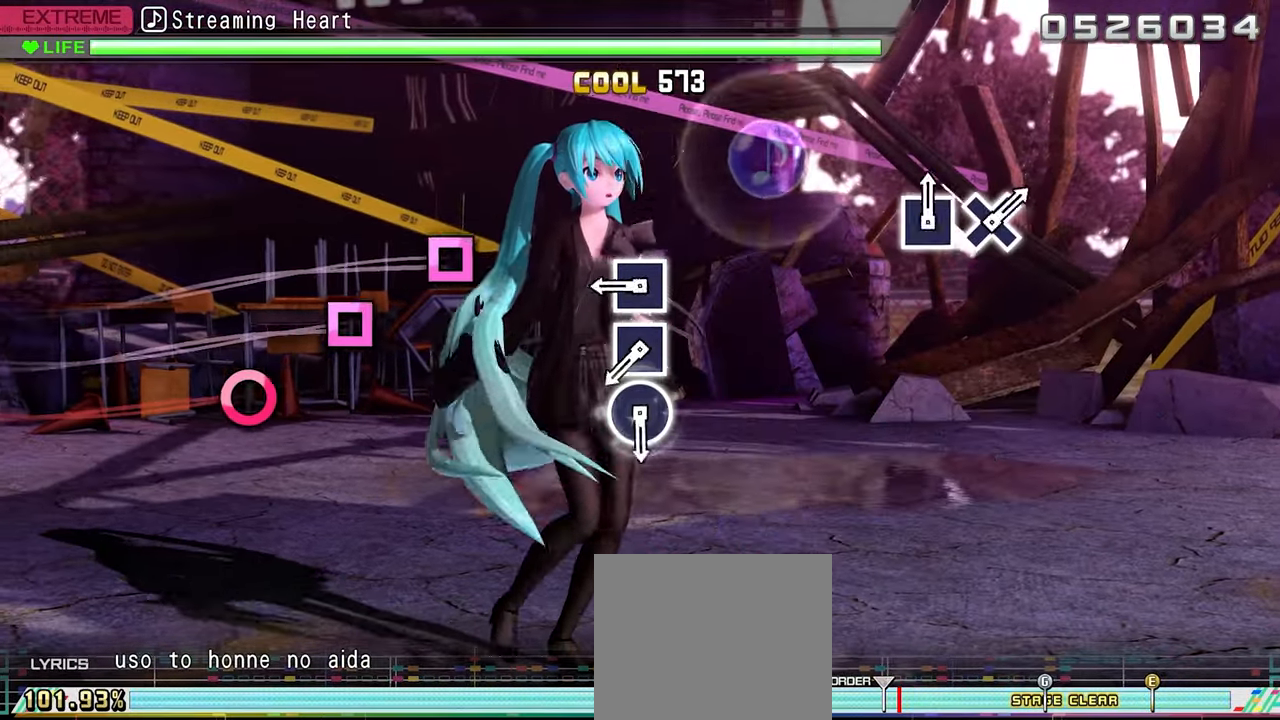
{"buttons": [], "events": [[50, "SQUARE", "up"], [234, "SQUARE", "down"], [317, "SQUARE", "up"], [384, "SQUARE", "down"], [467, "SQUARE", "up"]]}
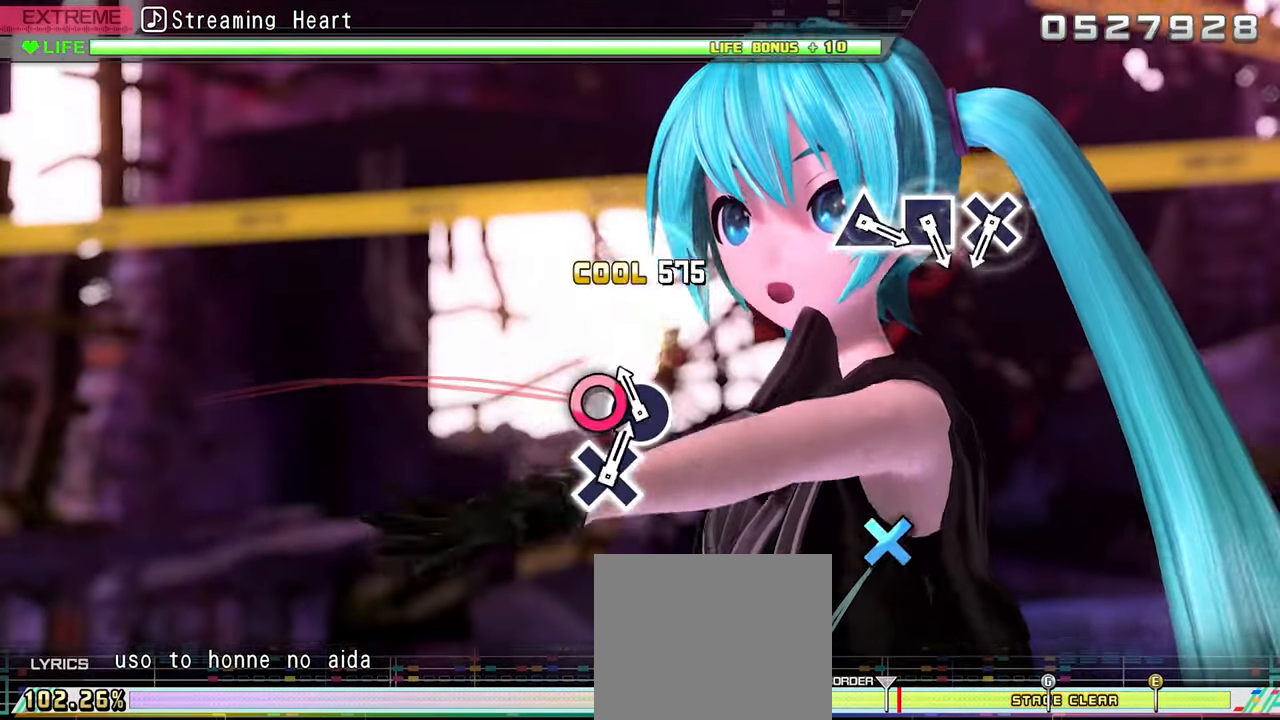
{"buttons": ["CROSS"], "events": [[34, "CIRCLE", "down"], [150, "CIRCLE", "up"], [434, "CROSS", "down"]]}
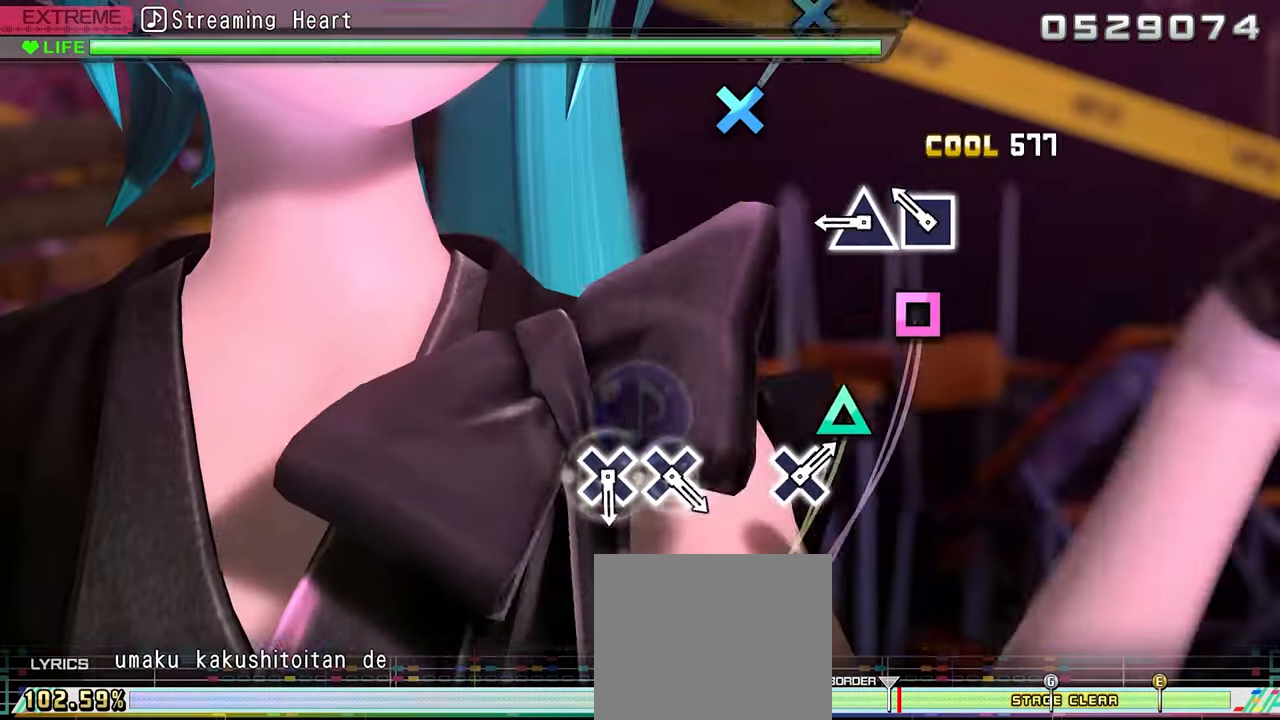
{"buttons": [], "events": [[34, "CROSS", "up"], [84, "SQUARE", "down"], [184, "SQUARE", "up"], [250, "TRIANGLE", "down"], [334, "TRIANGLE", "up"]]}
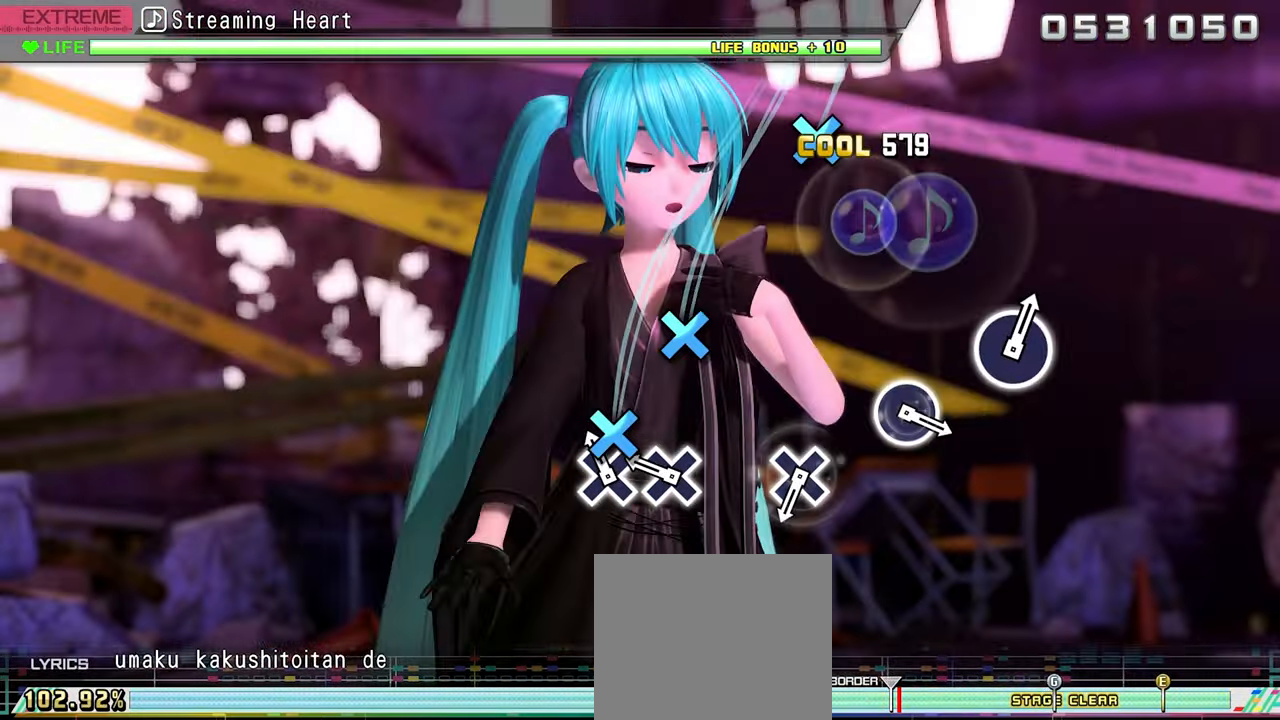
{"buttons": ["CROSS"], "events": [[34, "CROSS", "down"], [117, "CROSS", "up"], [167, "CROSS", "down"], [267, "CROSS", "up"], [450, "CROSS", "down"]]}
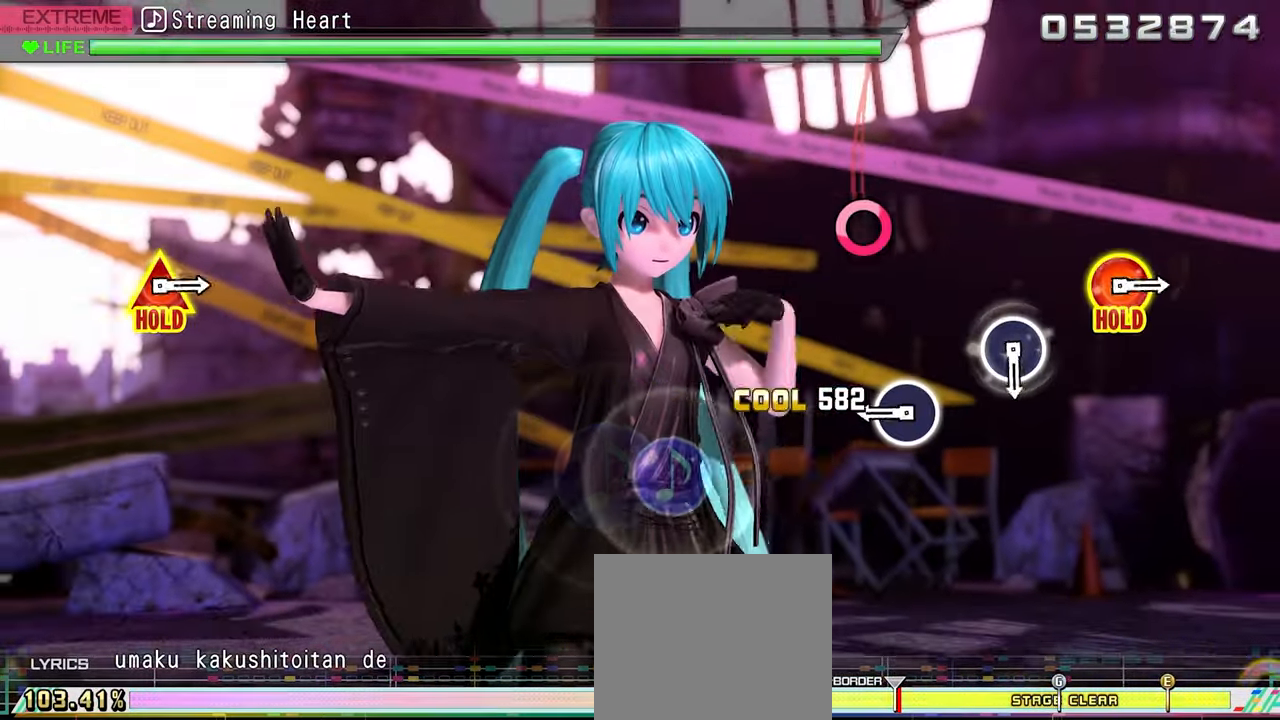
{"buttons": [], "events": [[50, "CROSS", "up"], [217, "CIRCLE", "down"], [334, "CIRCLE", "up"]]}
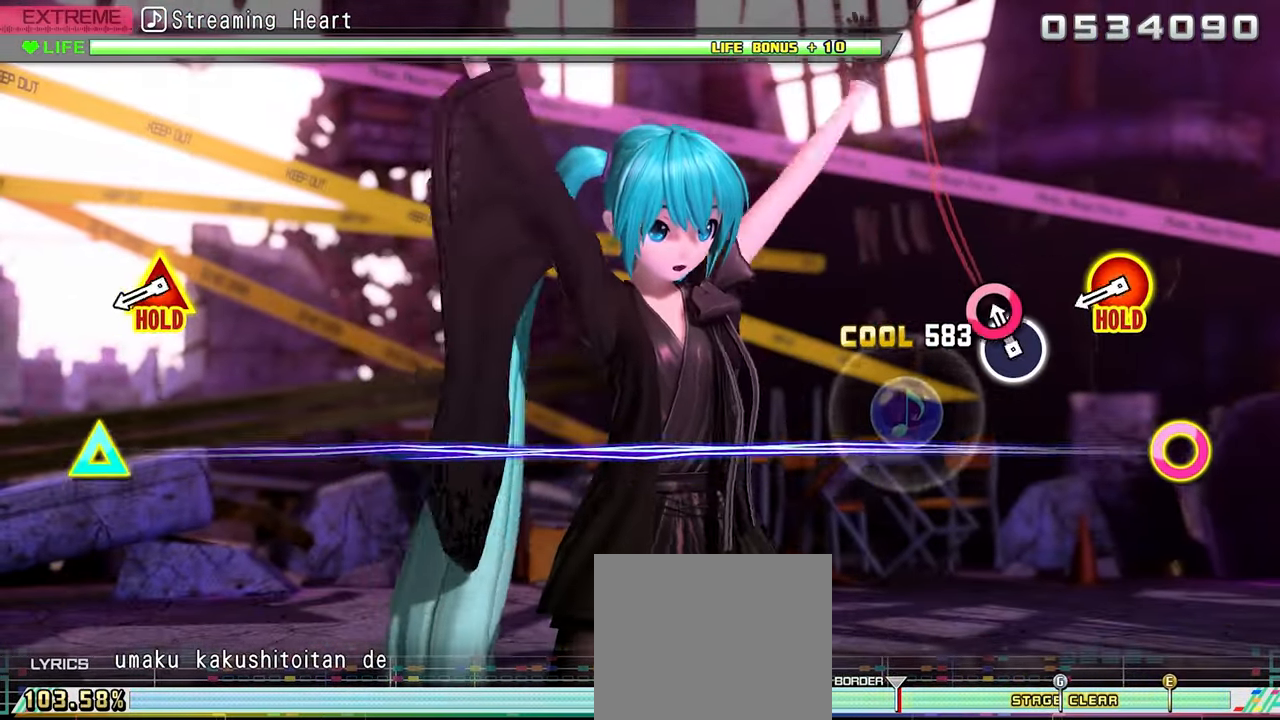
{"buttons": ["CIRCLE", "TRIANGLE"], "events": [[17, "CIRCLE", "down"], [134, "CIRCLE", "up"], [300, "CIRCLE", "down"], [300, "TRIANGLE", "down"]]}
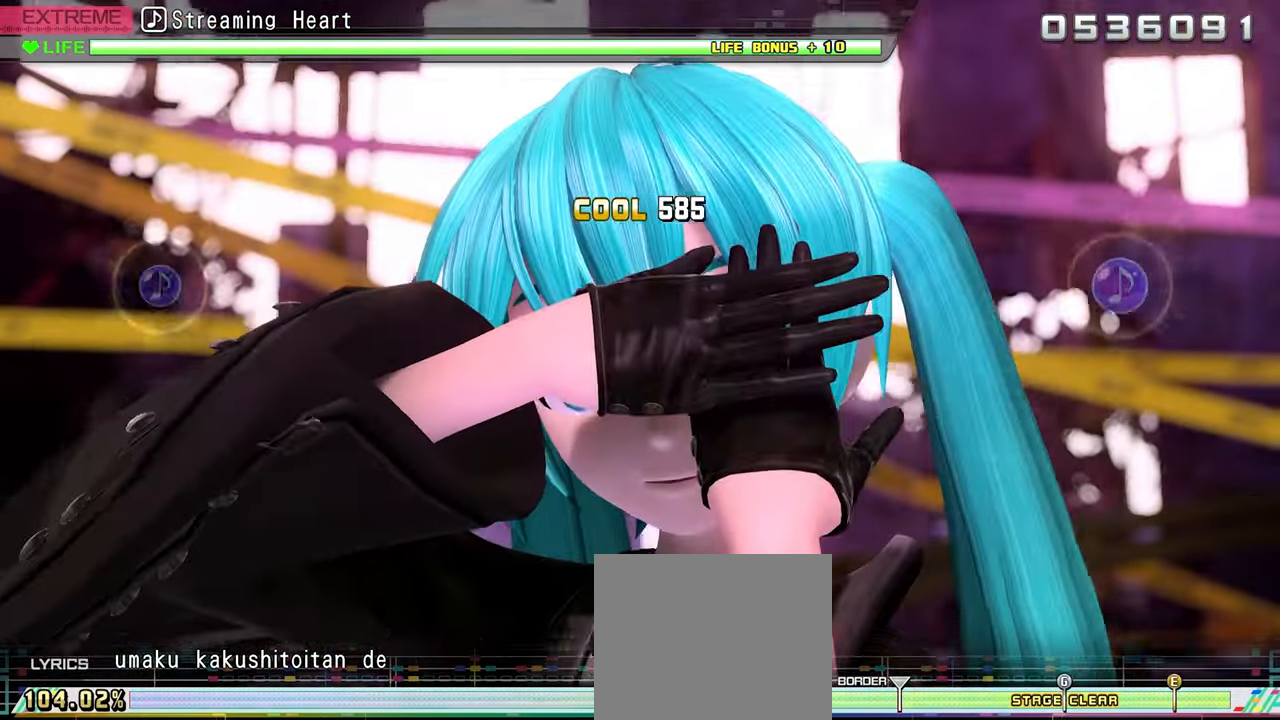
{"buttons": ["CIRCLE", "TRIANGLE"], "events": []}
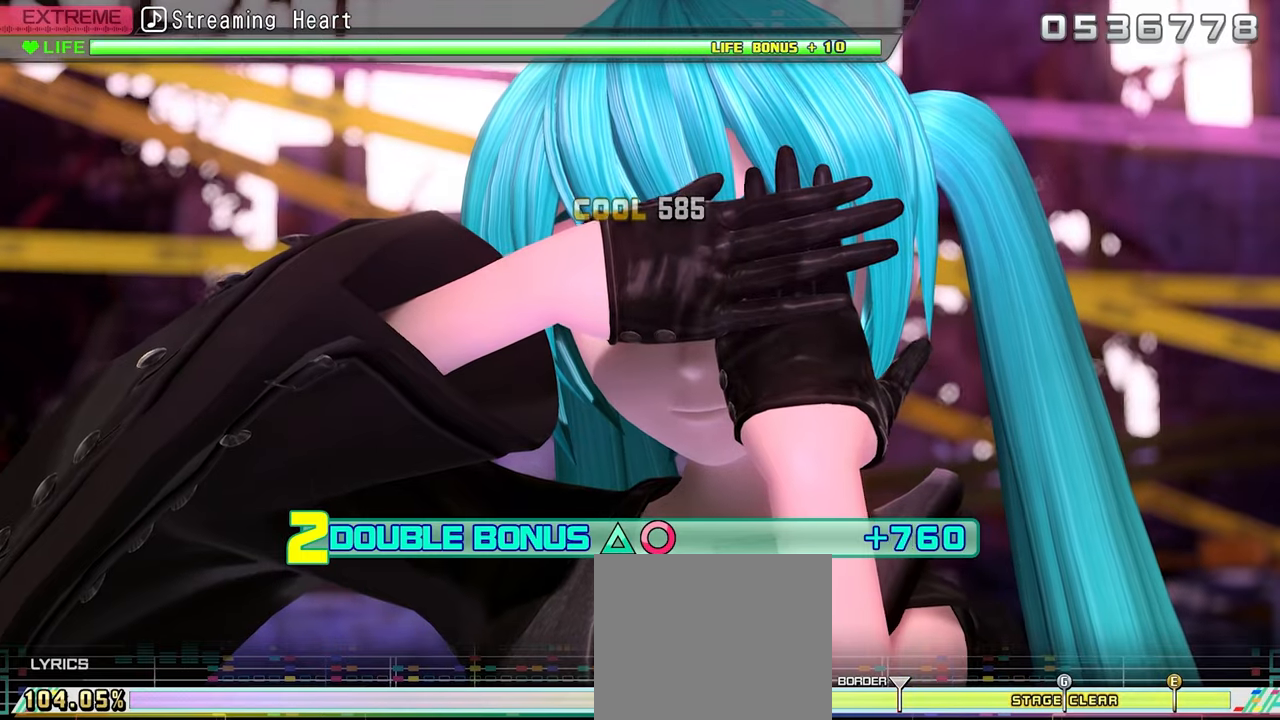
{"buttons": ["CIRCLE", "TRIANGLE"], "events": []}
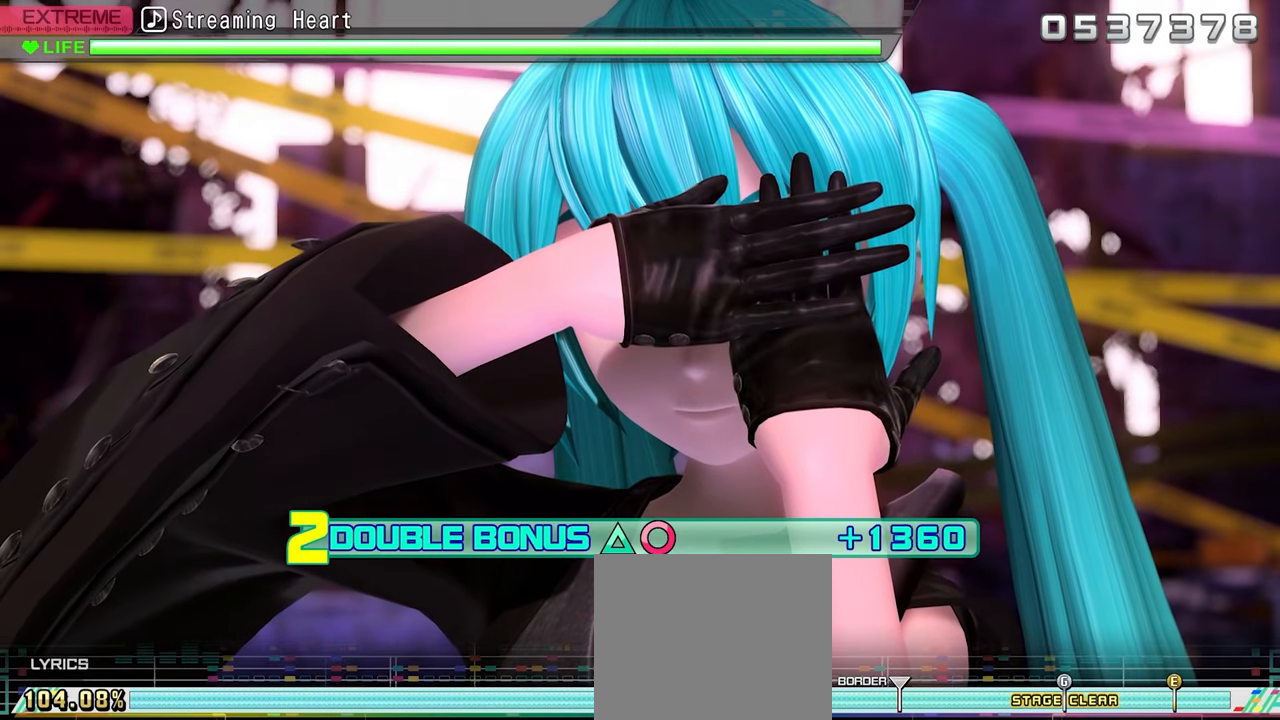
{"buttons": ["CIRCLE", "TRIANGLE"], "events": []}
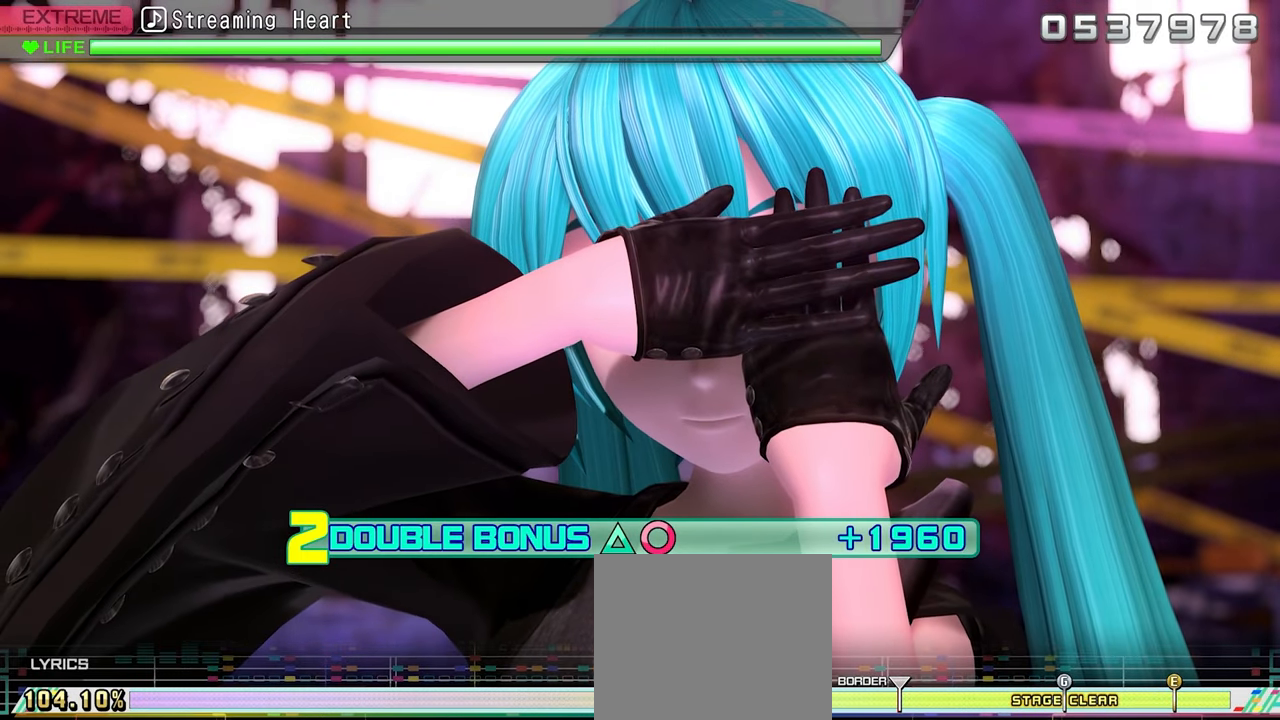
{"buttons": ["CIRCLE", "TRIANGLE"], "events": []}
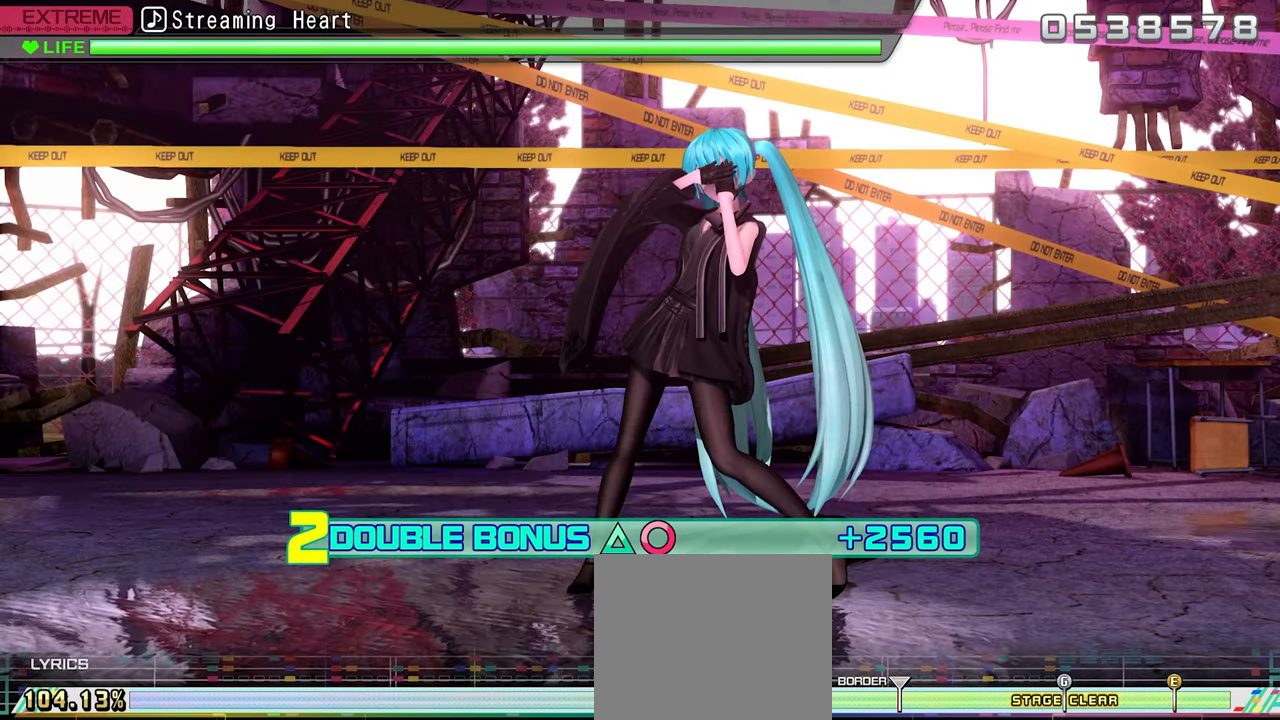
{"buttons": ["CIRCLE", "TRIANGLE"], "events": []}
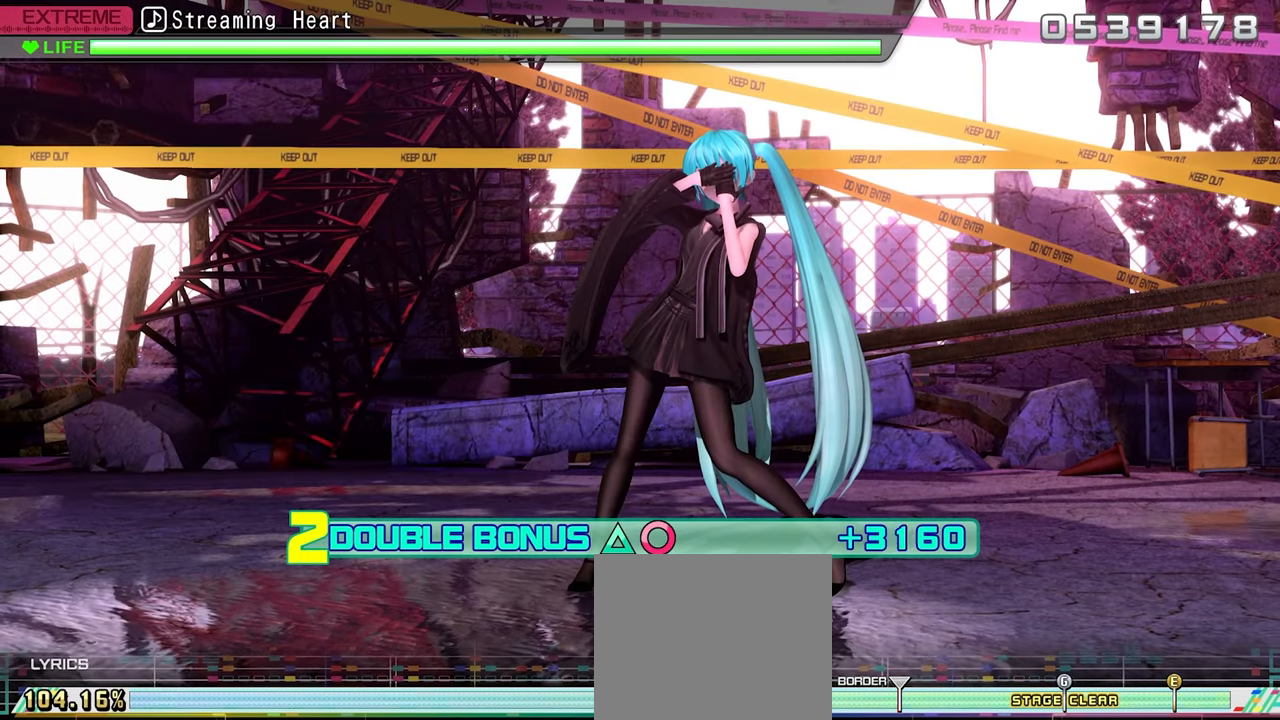
{"buttons": ["CIRCLE", "TRIANGLE"], "events": []}
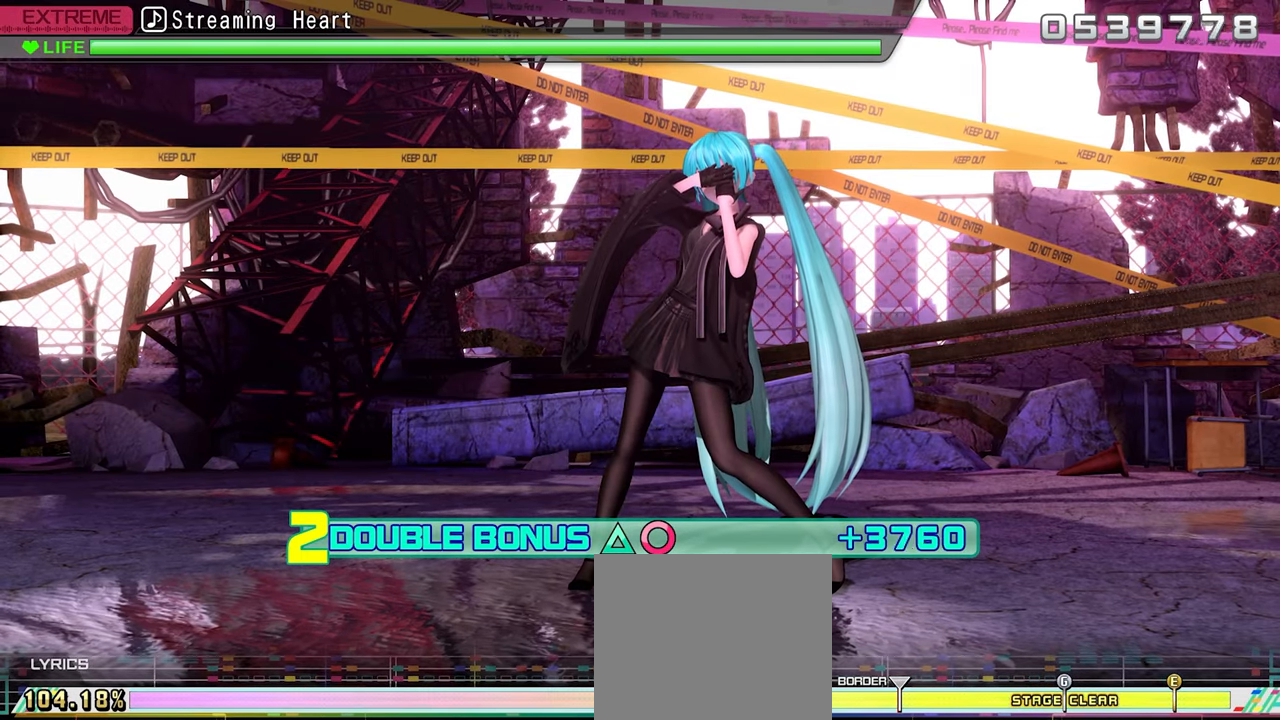
{"buttons": ["CIRCLE", "TRIANGLE"], "events": []}
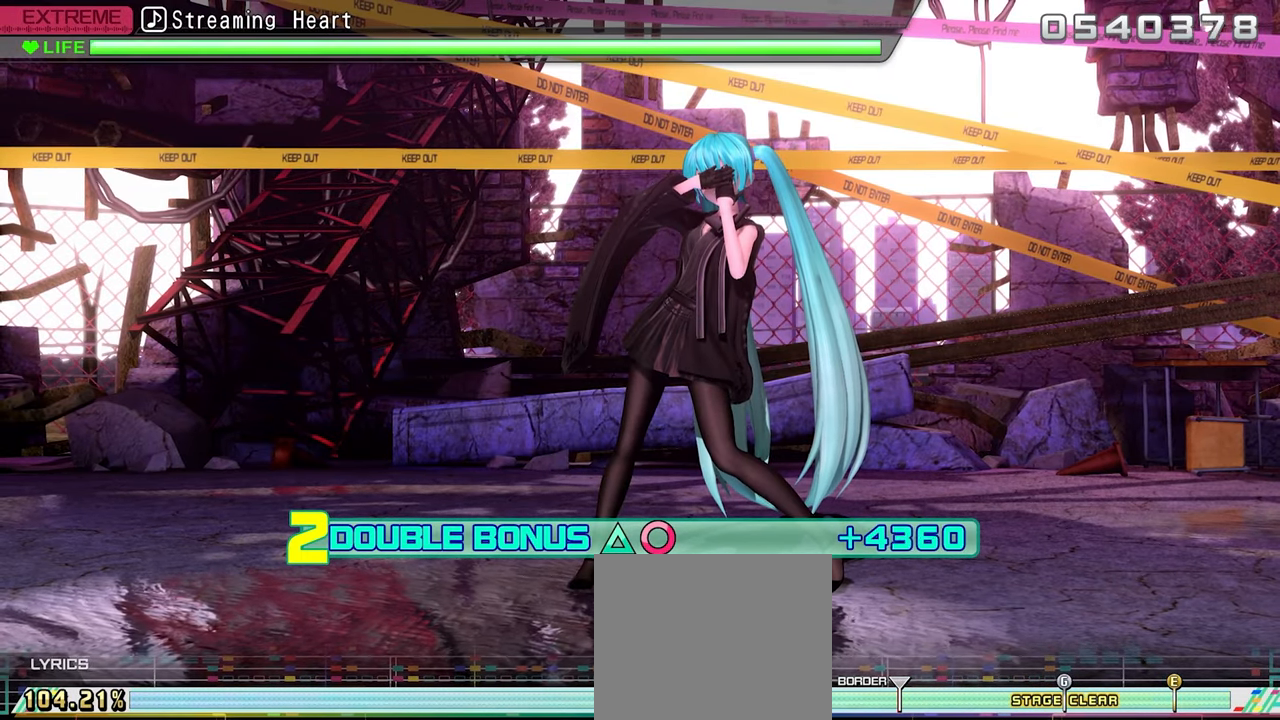
{"buttons": ["CIRCLE", "TRIANGLE"], "events": []}
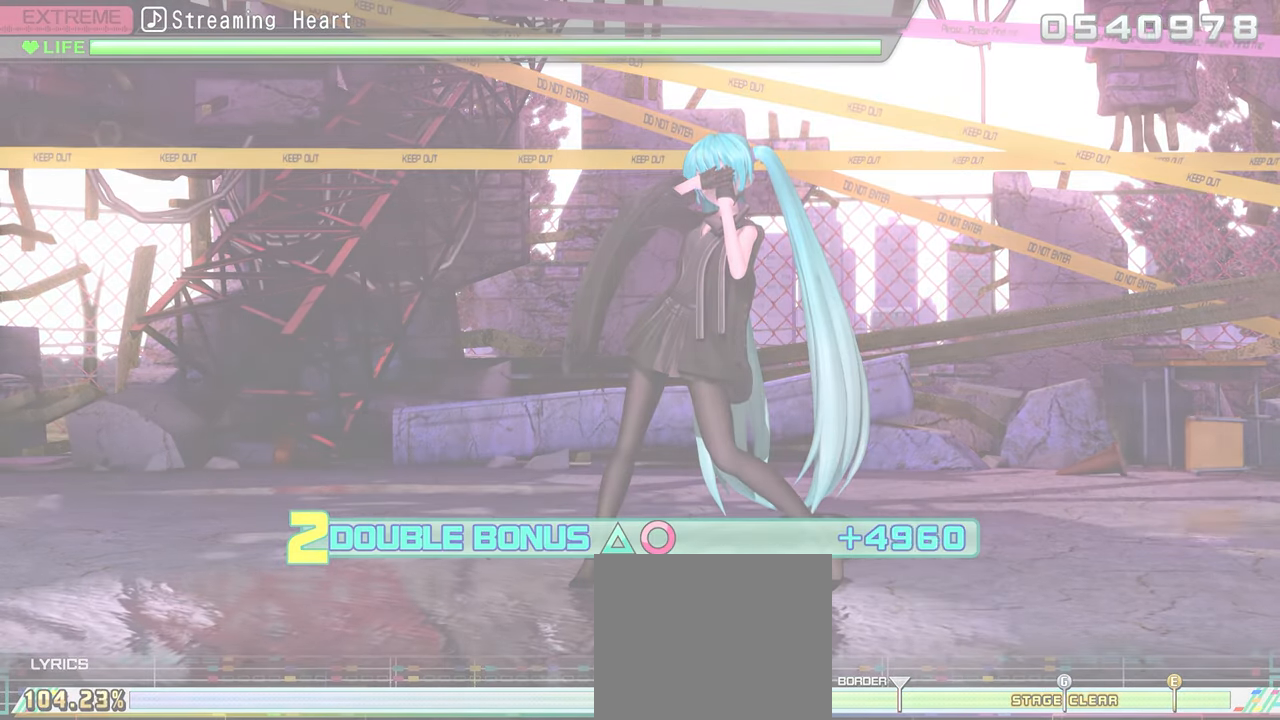
{"buttons": ["CIRCLE", "TRIANGLE"], "events": []}
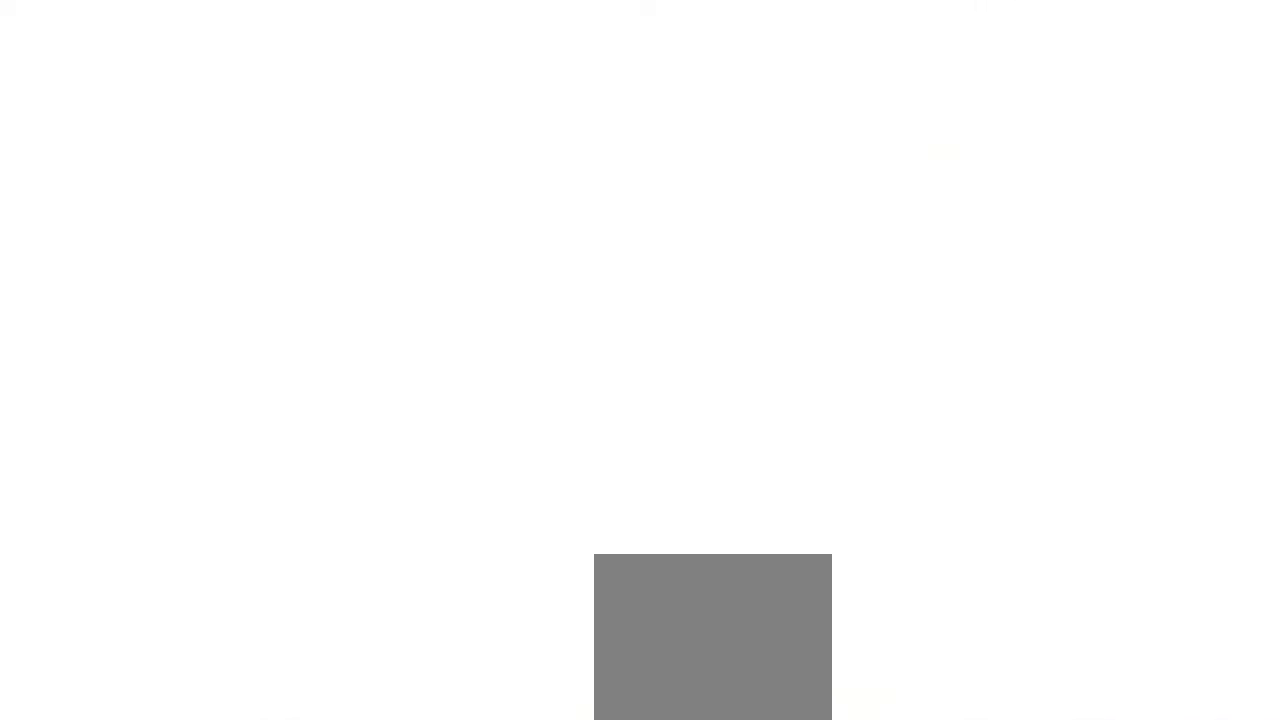
{"buttons": ["CIRCLE", "TRIANGLE"], "events": []}
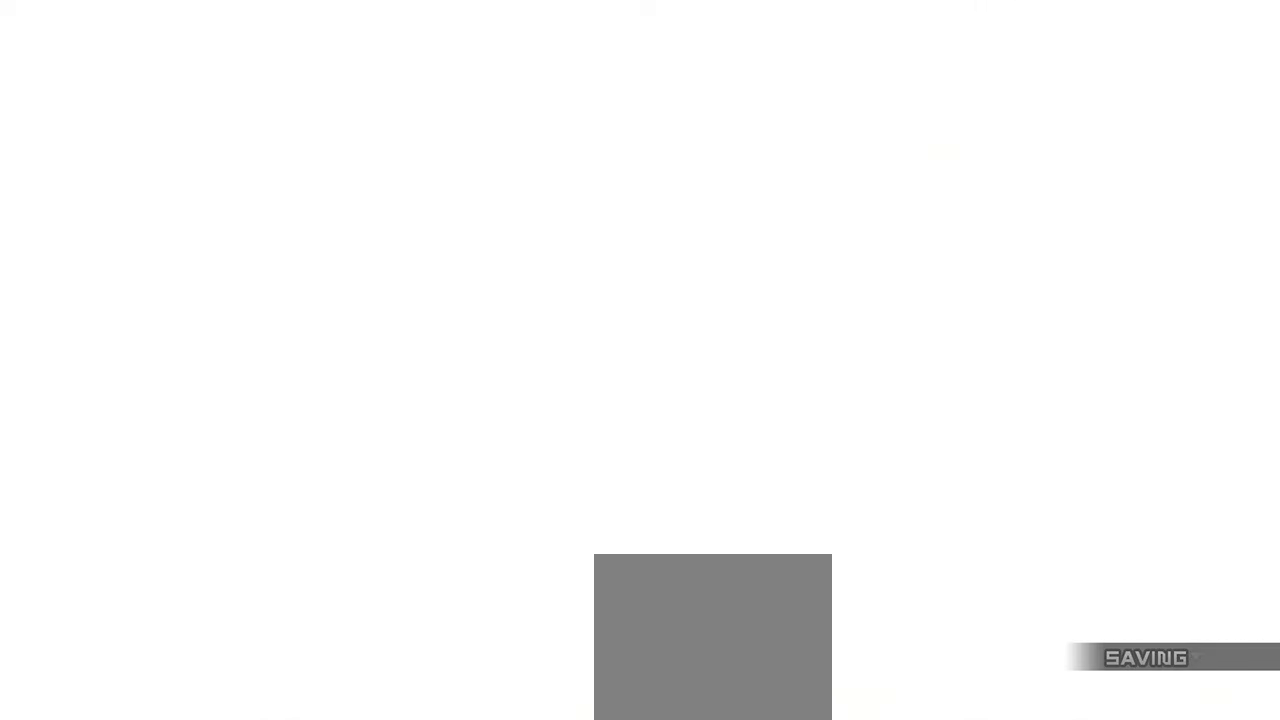
{"buttons": ["CIRCLE", "TRIANGLE"], "events": []}
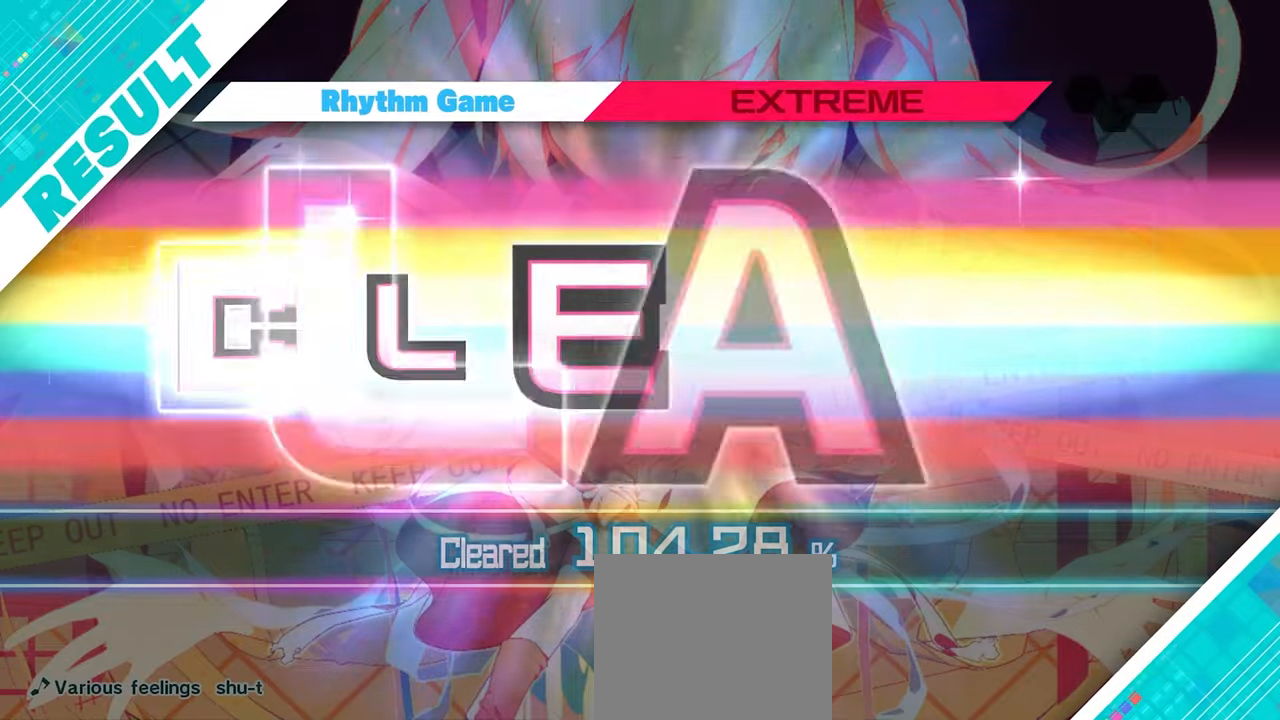
{"buttons": [], "events": [[33, "TRIANGLE", "up"], [50, "CIRCLE", "up"]]}
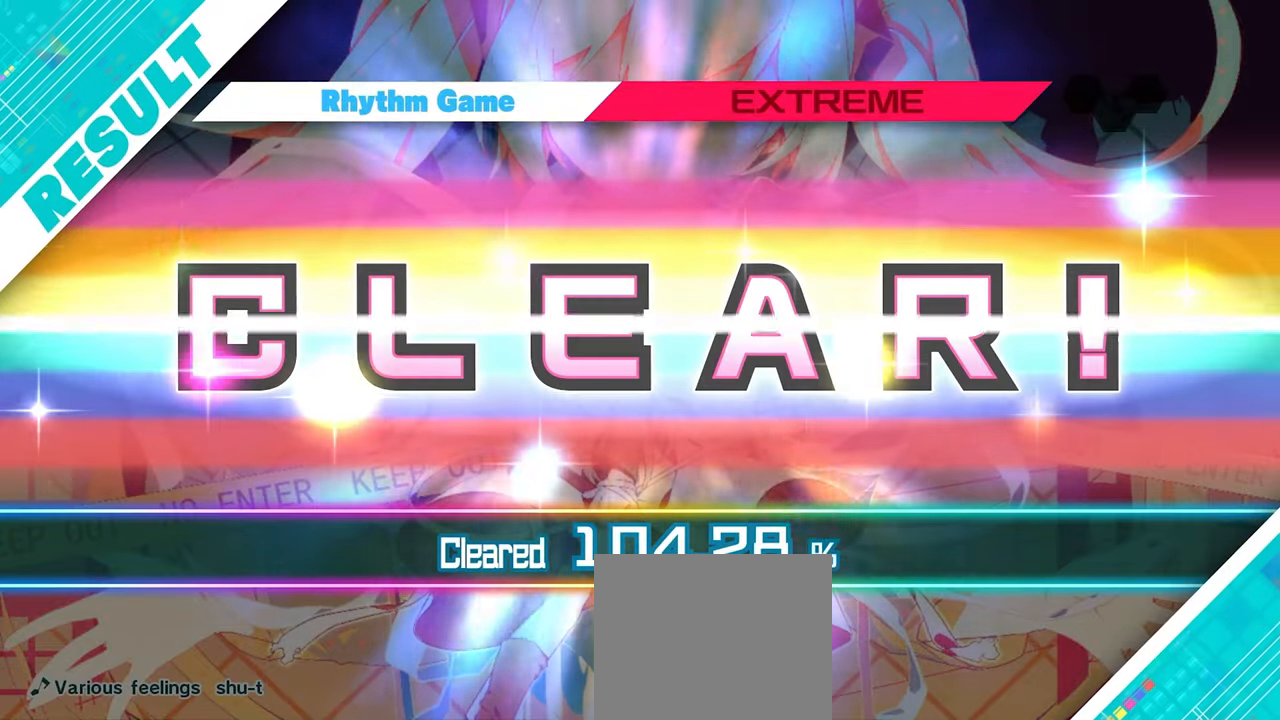
{"buttons": [], "events": []}
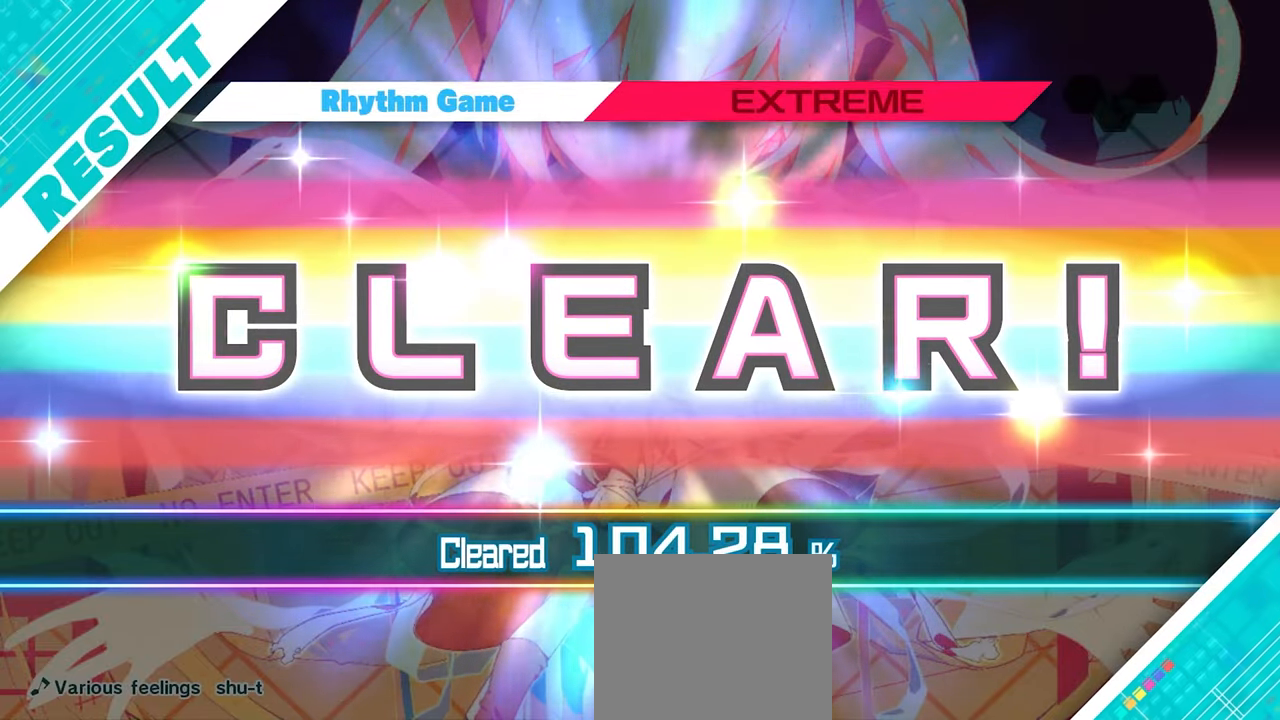
{"buttons": [], "events": []}
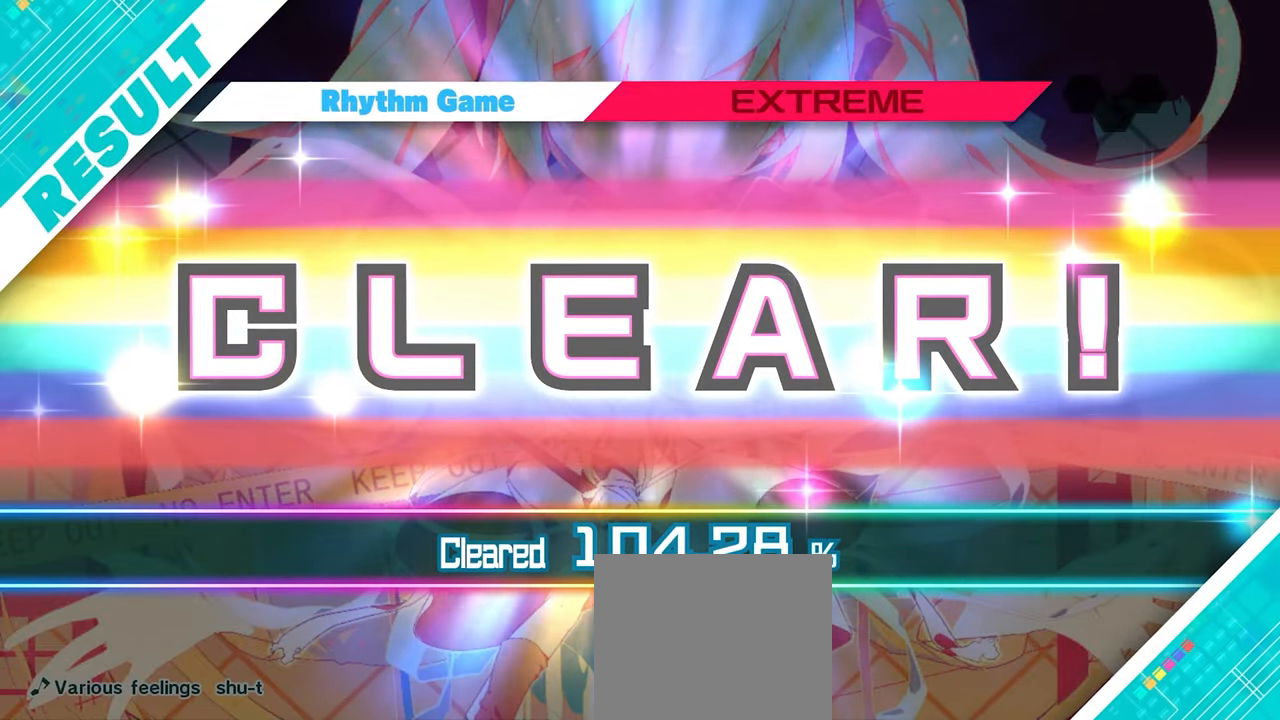
{"buttons": [], "events": []}
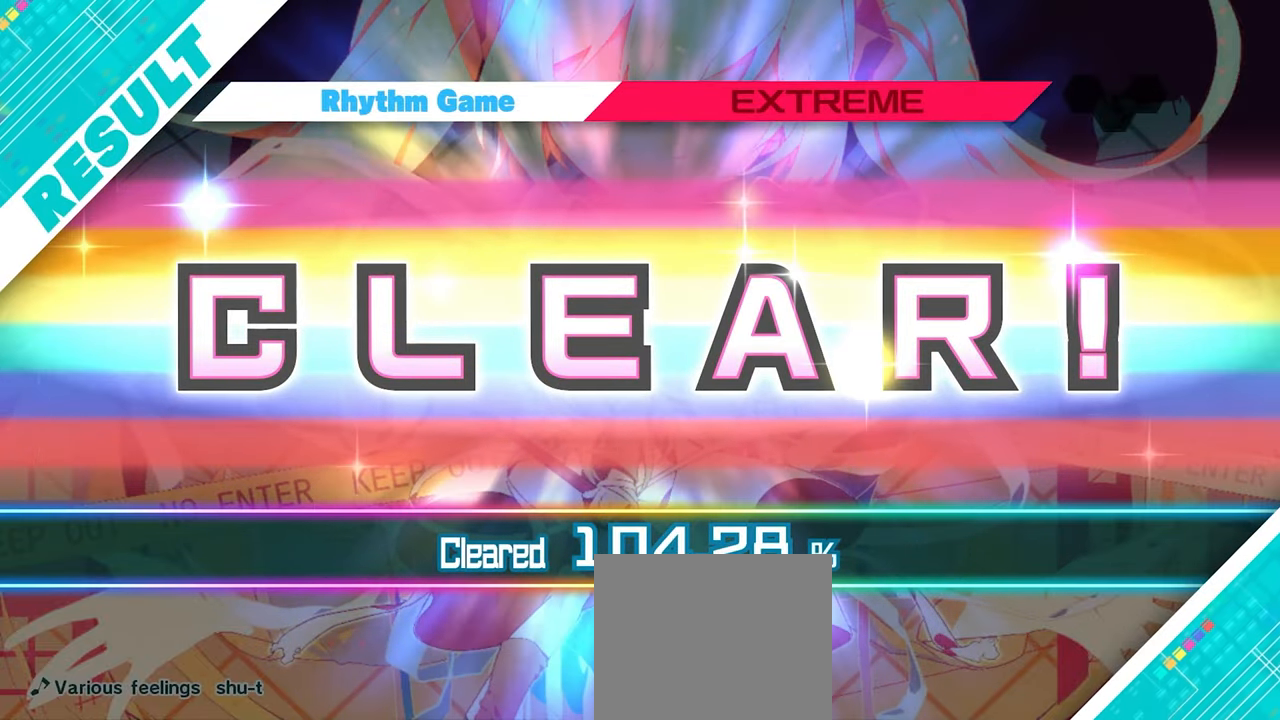
{"buttons": [], "events": []}
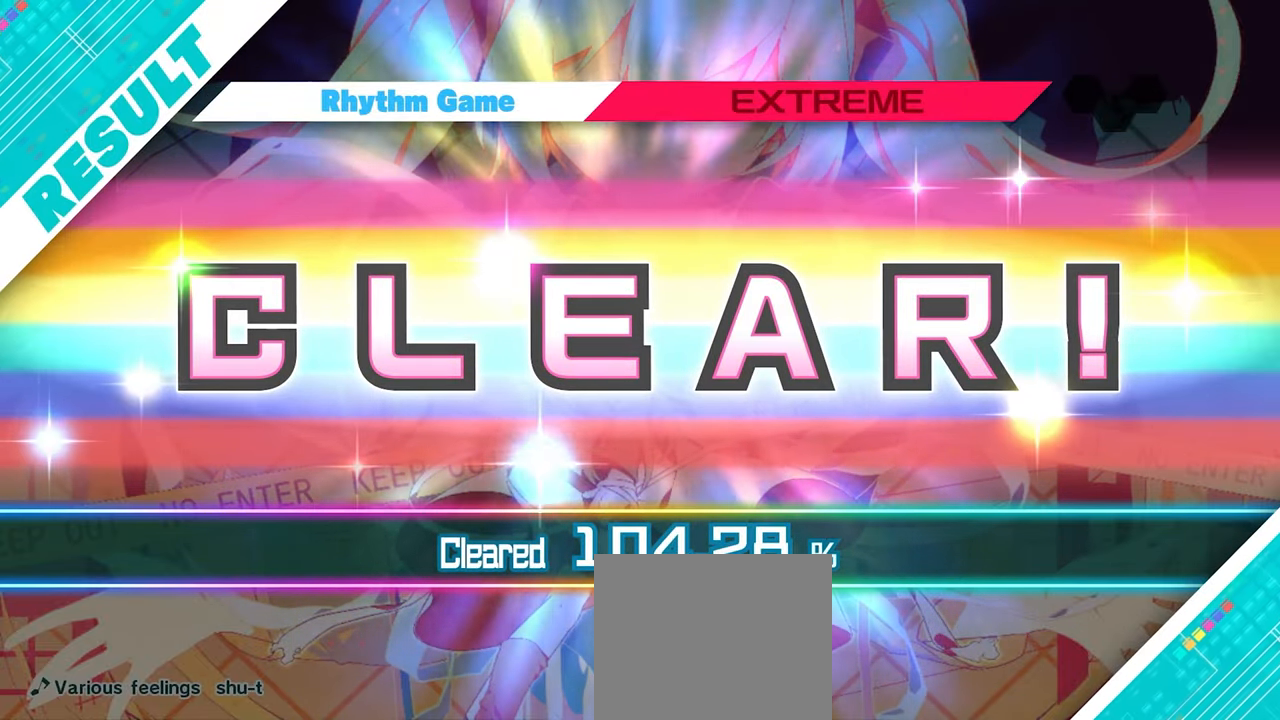
{"buttons": [], "events": []}
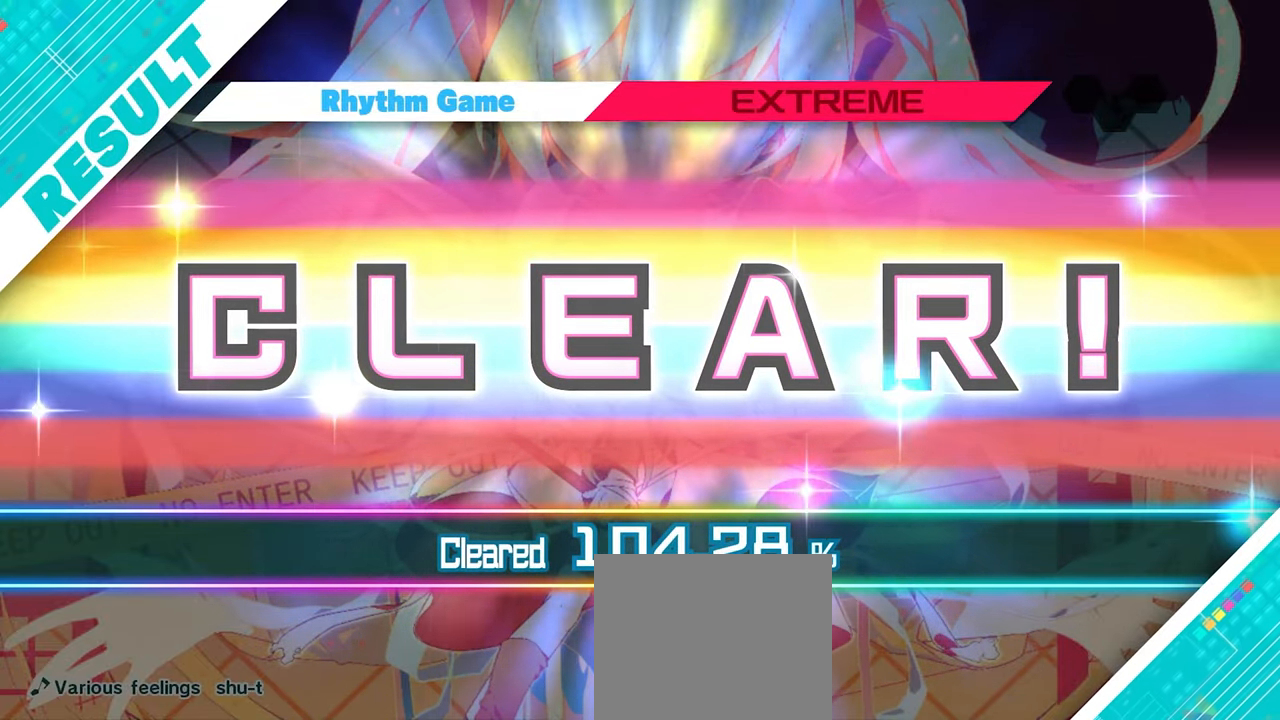
{"buttons": [], "events": [[250, "CROSS", "down"], [367, "CROSS", "up"]]}